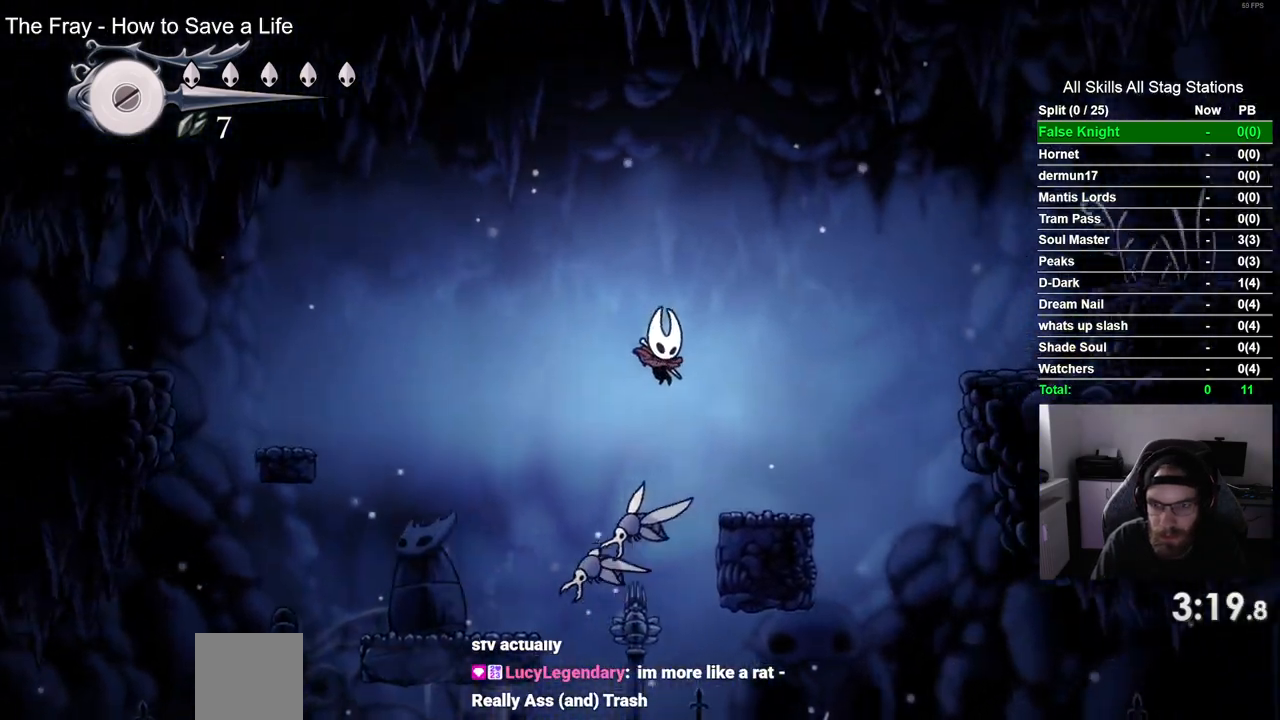
Gameplay with a controller (PlayStation layout); each line is a JSON object with the inputs held at the frame after it. "events" lists button and stick changes between this image and that frame as [ms after this image, input, new state], when the widget could be followed in between.
{"buttons": ["CROSS", "DPAD_RIGHT"], "left_stick": "center", "right_stick": "center", "events": [[17, "DPAD_DOWN", "up"], [217, "CROSS", "up"], [333, "CROSS", "down"]]}
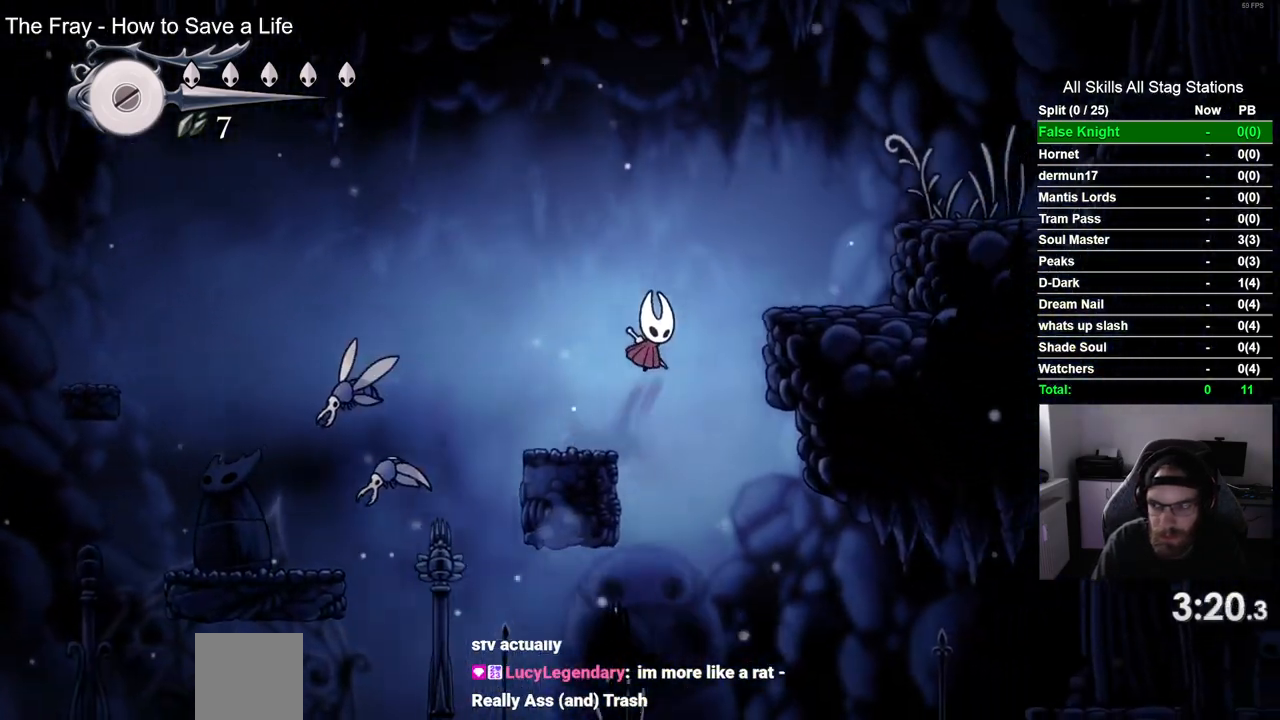
{"buttons": ["DPAD_RIGHT"], "left_stick": "center", "right_stick": "center"}
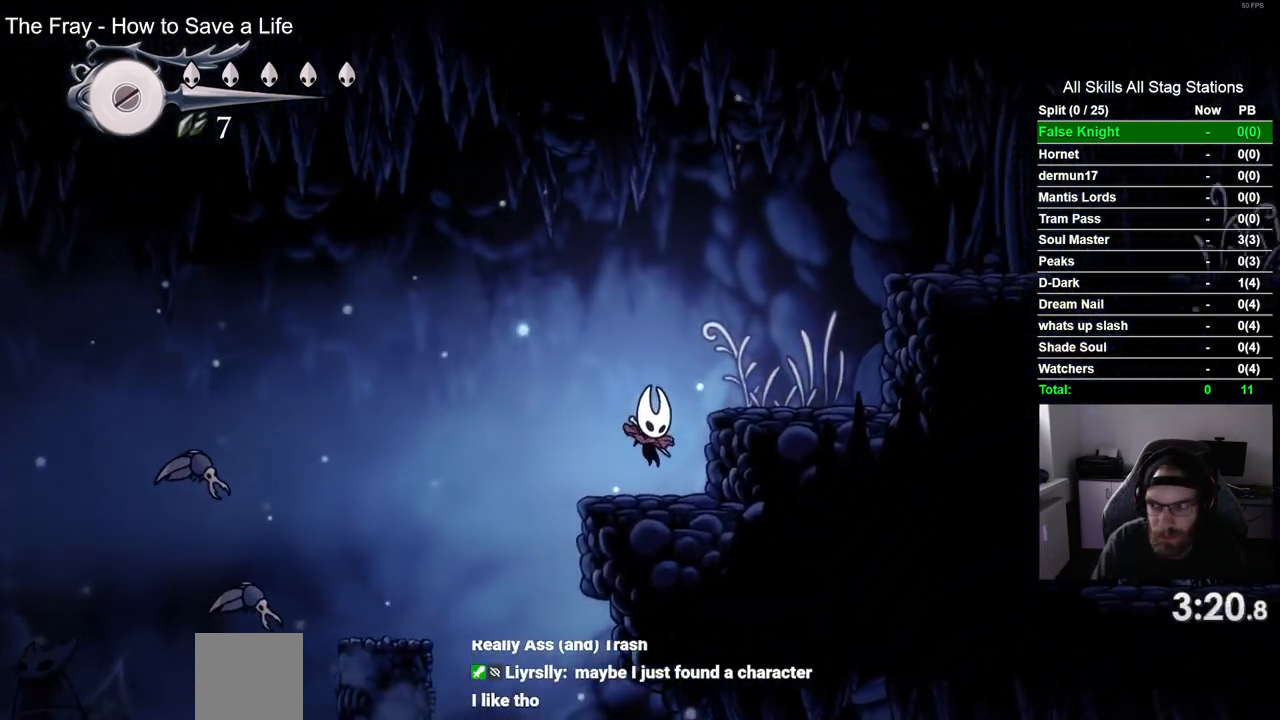
{"buttons": ["CROSS", "DPAD_RIGHT"], "left_stick": "center", "right_stick": "center", "events": [[17, "CROSS", "down"]]}
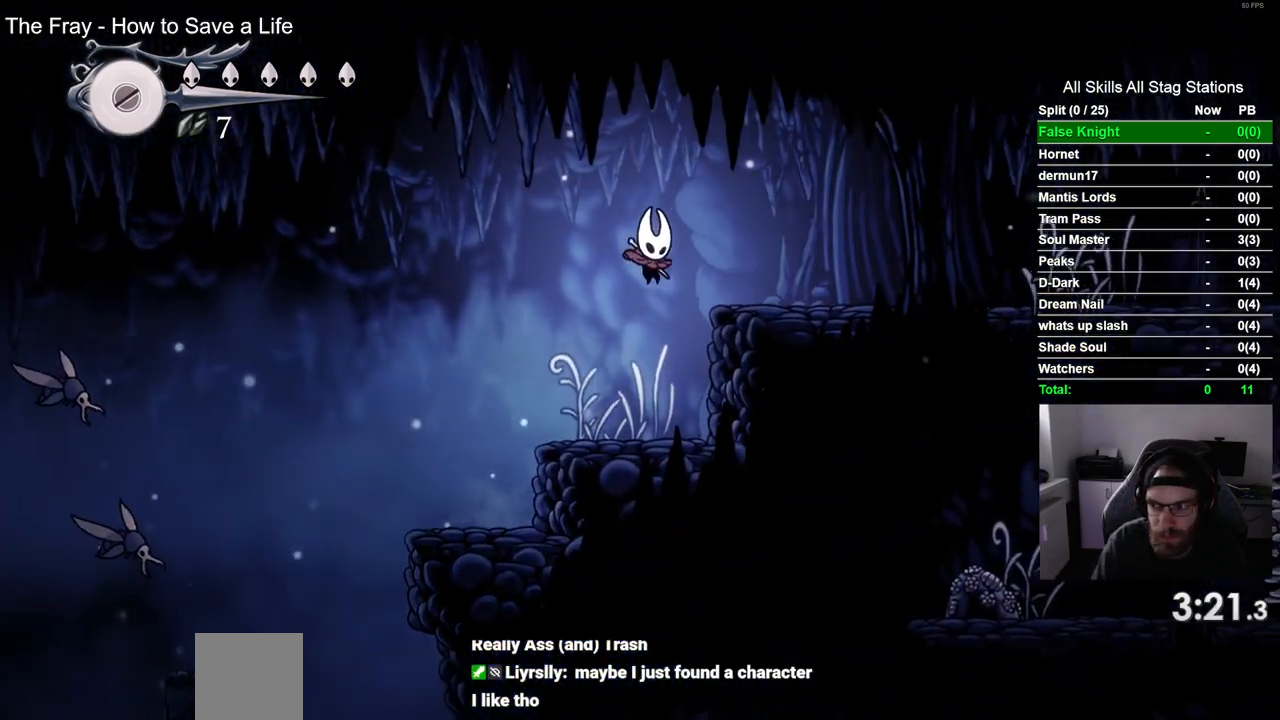
{"buttons": ["DPAD_RIGHT"], "left_stick": "center", "right_stick": "center", "events": [[150, "CROSS", "up"]]}
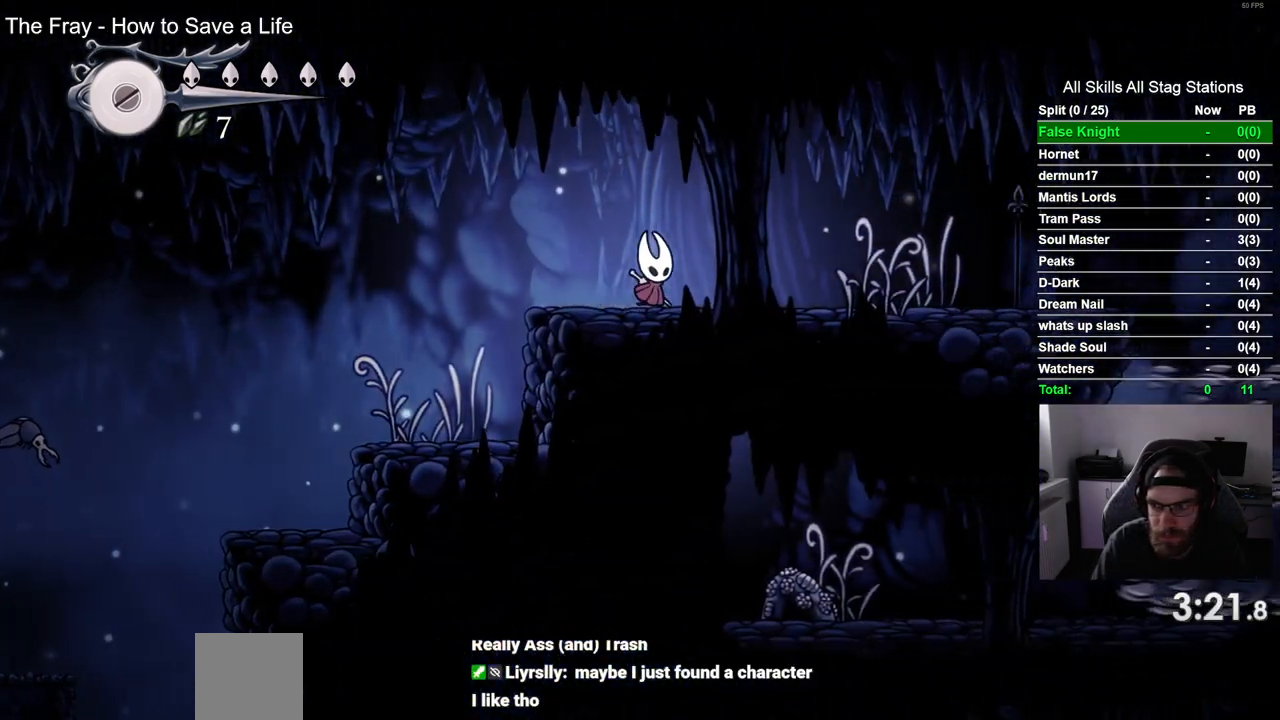
{"buttons": ["DPAD_RIGHT"], "left_stick": "center", "right_stick": "center"}
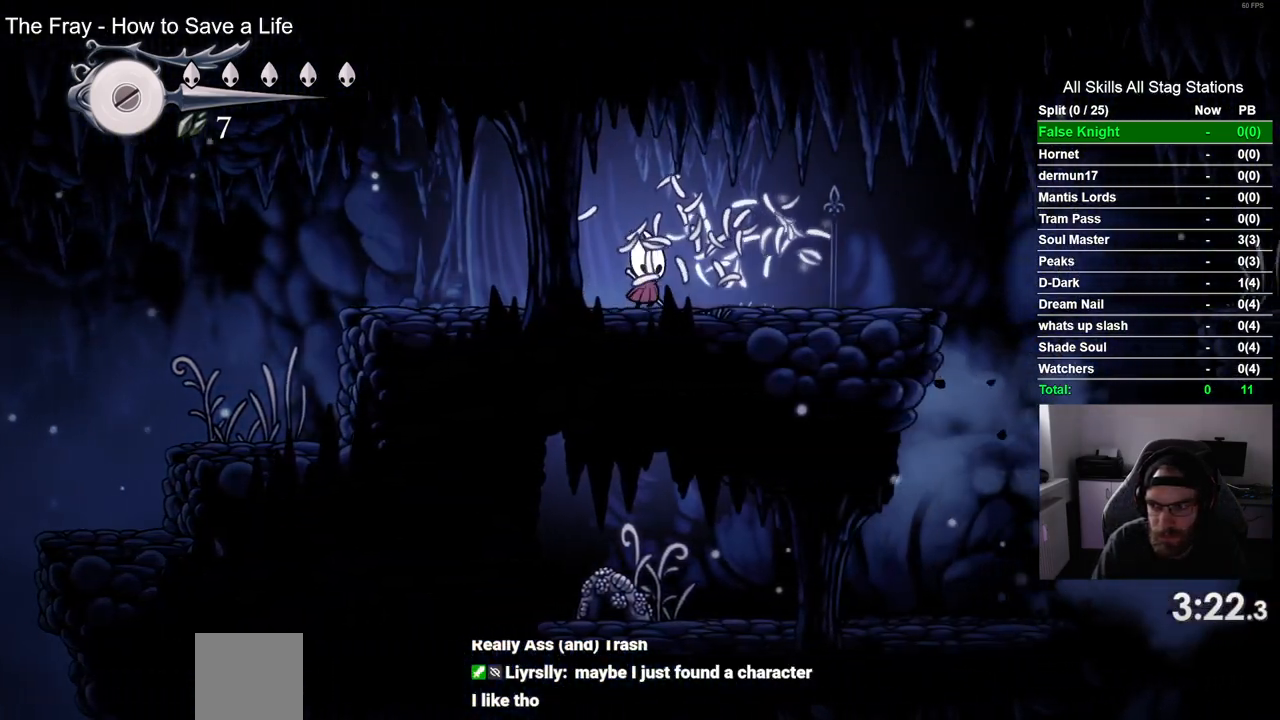
{"buttons": ["DPAD_RIGHT"], "left_stick": "center", "right_stick": "center", "events": [[100, "SQUARE", "down"], [267, "SQUARE", "up"]]}
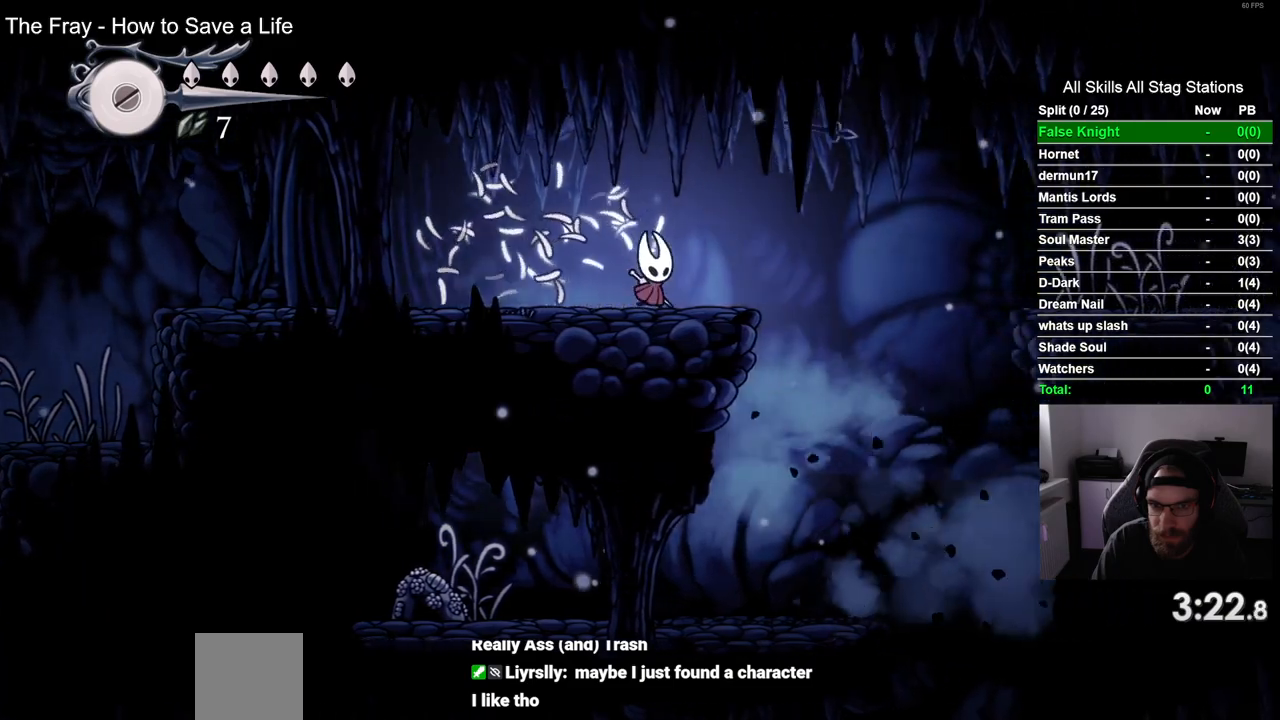
{"buttons": ["CROSS", "DPAD_RIGHT"], "left_stick": "center", "right_stick": "center", "events": [[167, "CROSS", "down"]]}
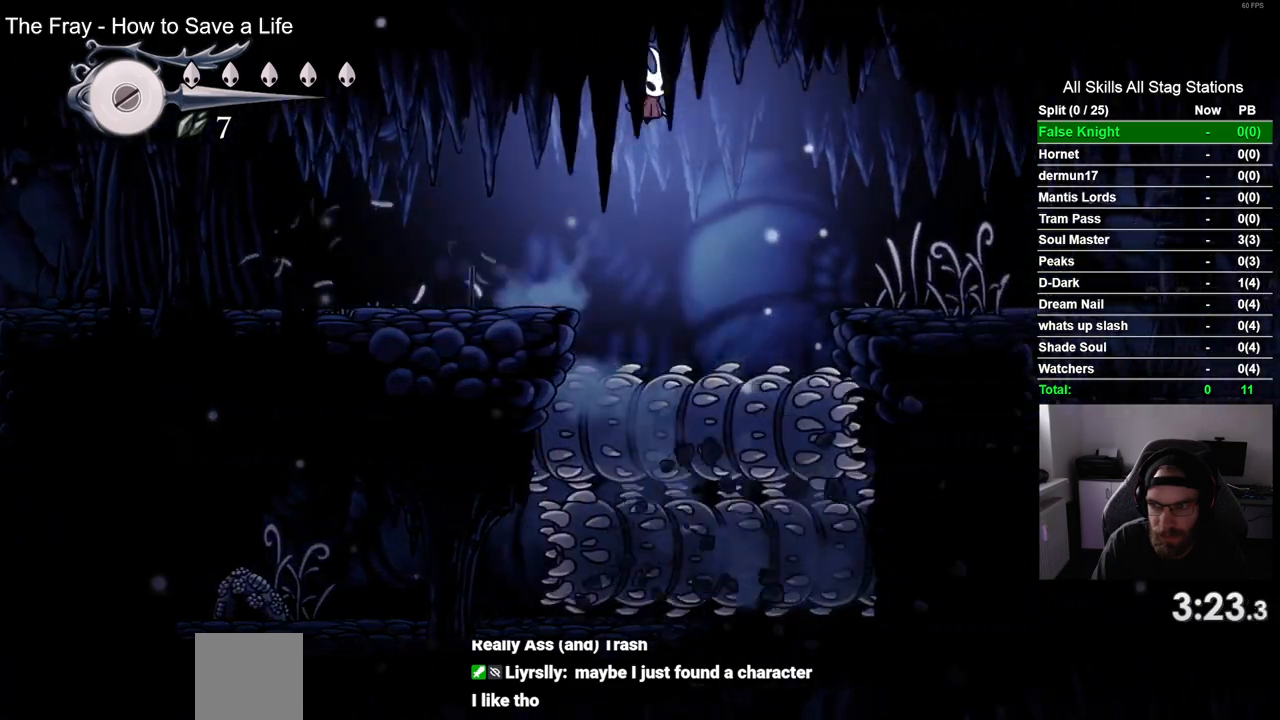
{"buttons": ["DPAD_RIGHT"], "left_stick": "center", "right_stick": "center", "events": [[367, "CROSS", "up"]]}
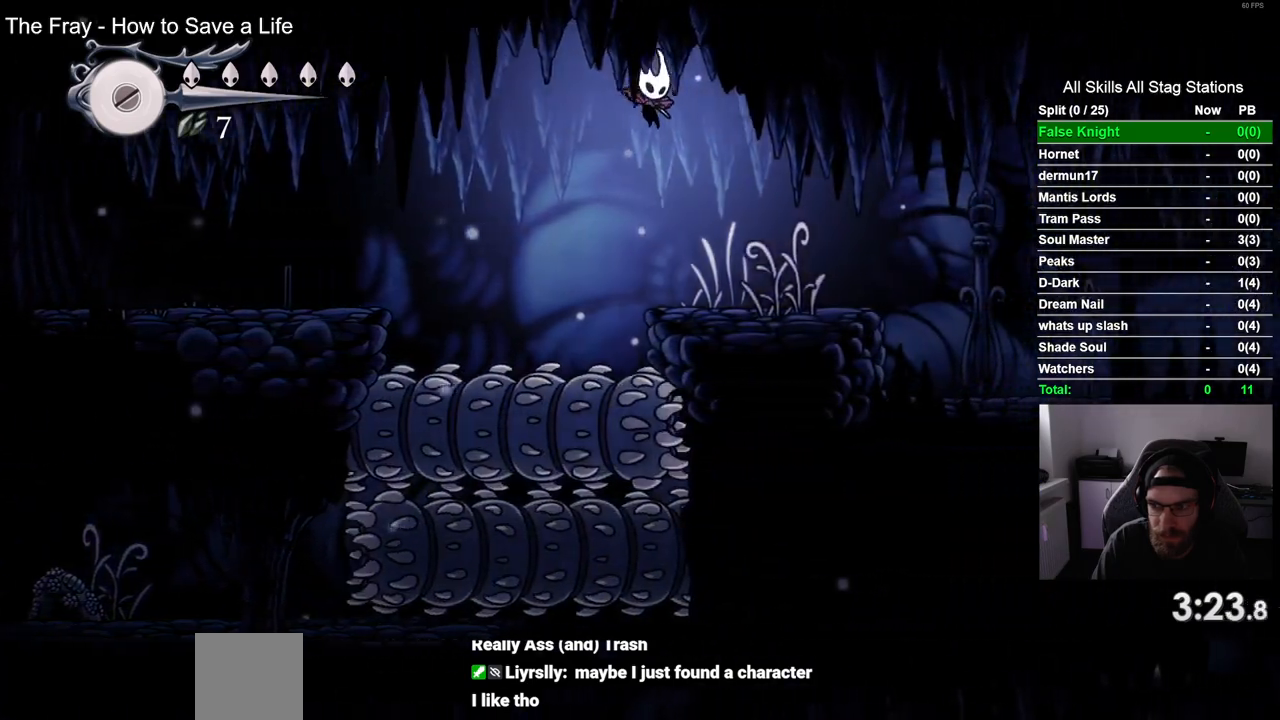
{"buttons": ["DPAD_RIGHT"], "left_stick": "center", "right_stick": "center", "events": []}
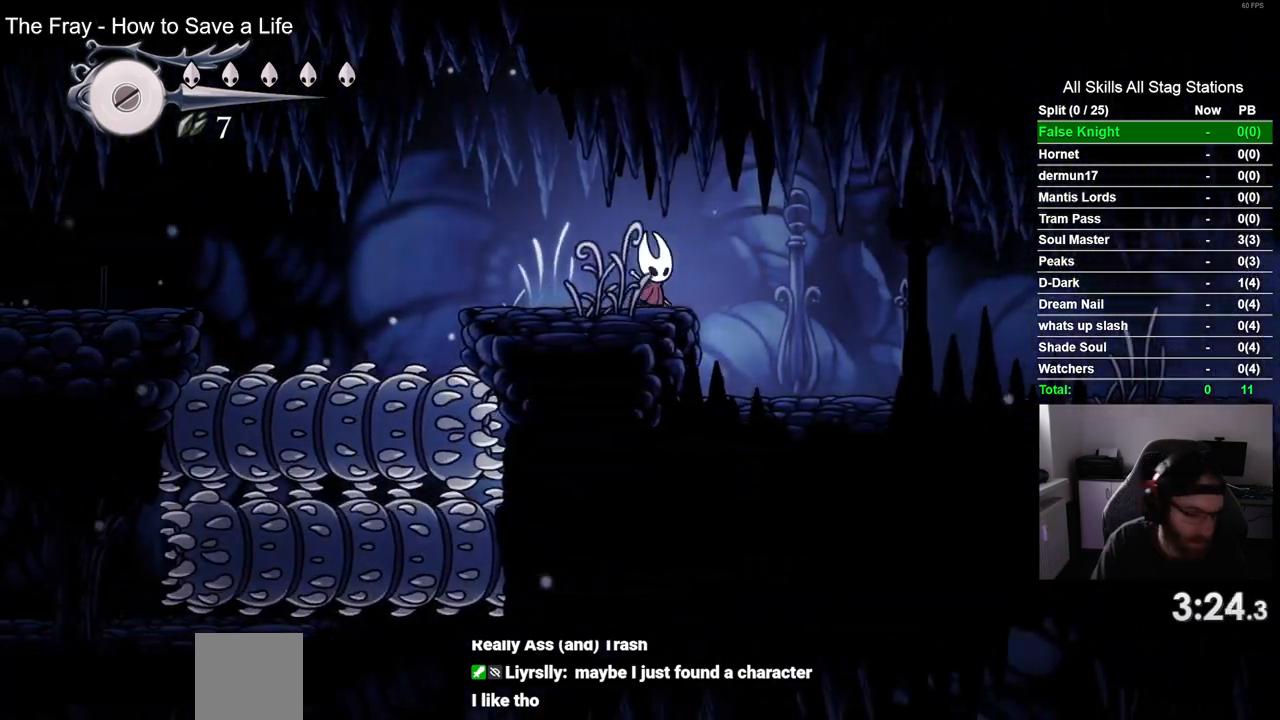
{"buttons": ["DPAD_RIGHT"], "left_stick": "center", "right_stick": "center", "events": []}
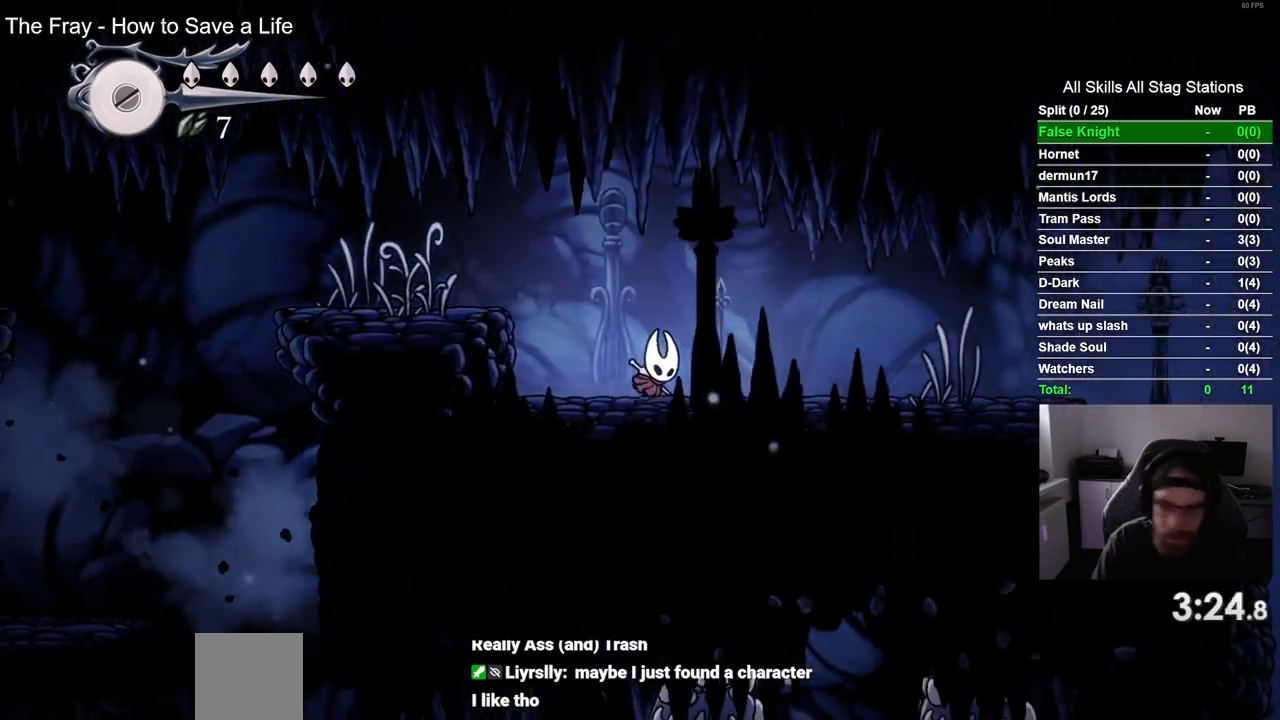
{"buttons": ["DPAD_RIGHT"], "left_stick": "center", "right_stick": "center", "events": []}
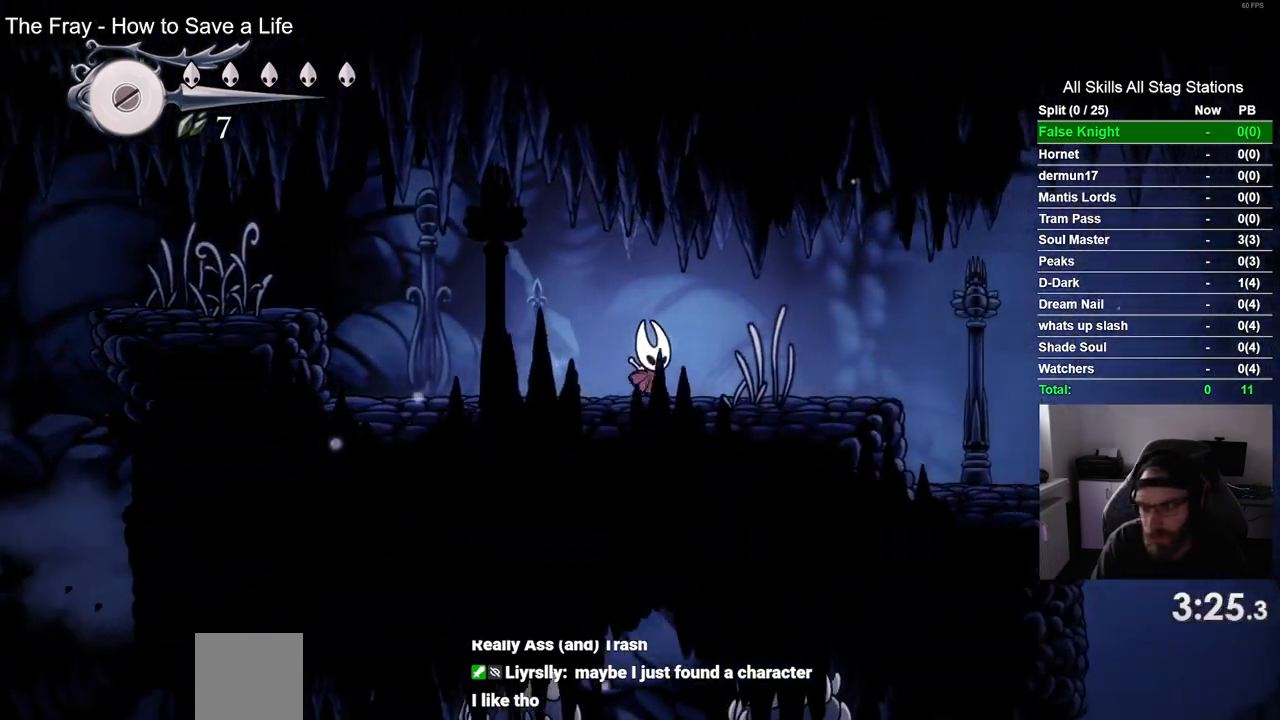
{"buttons": ["SQUARE", "DPAD_RIGHT"], "left_stick": "center", "right_stick": "center", "events": [[17, "SQUARE", "down"], [233, "SQUARE", "up"], [467, "SQUARE", "down"]]}
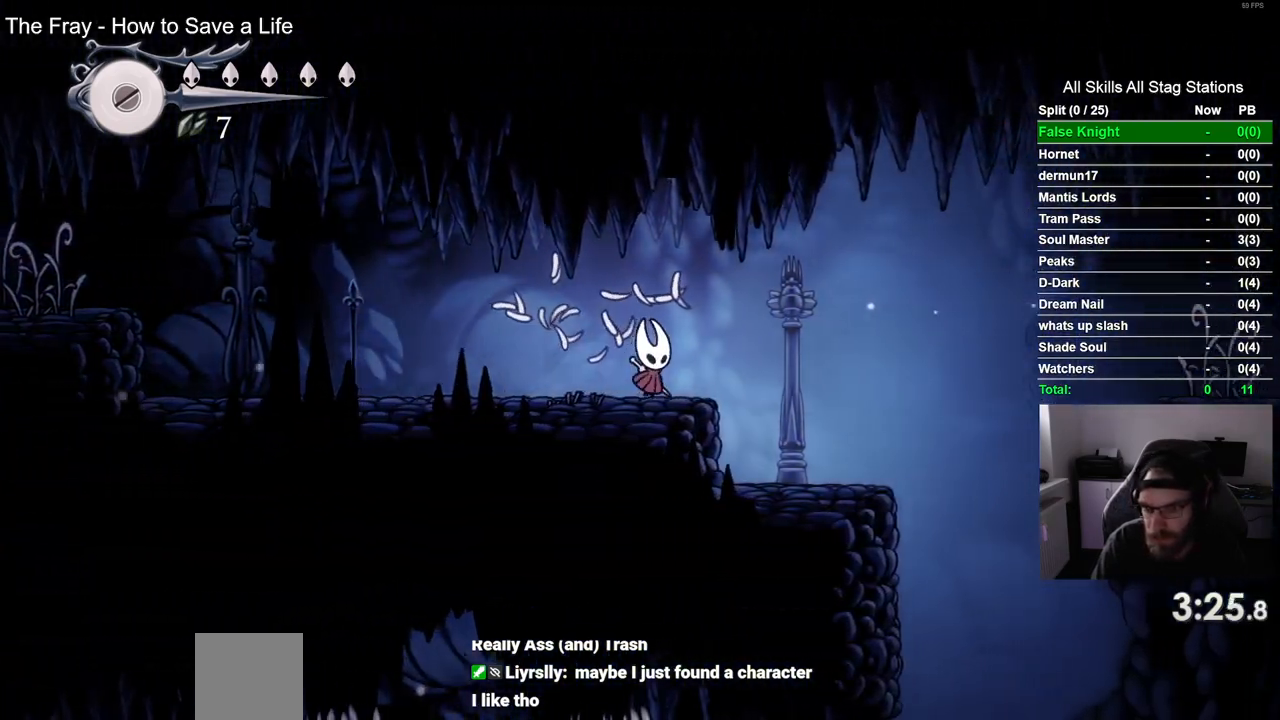
{"buttons": ["CROSS", "DPAD_RIGHT"], "left_stick": "center", "right_stick": "center", "events": [[133, "SQUARE", "up"], [500, "CROSS", "down"]]}
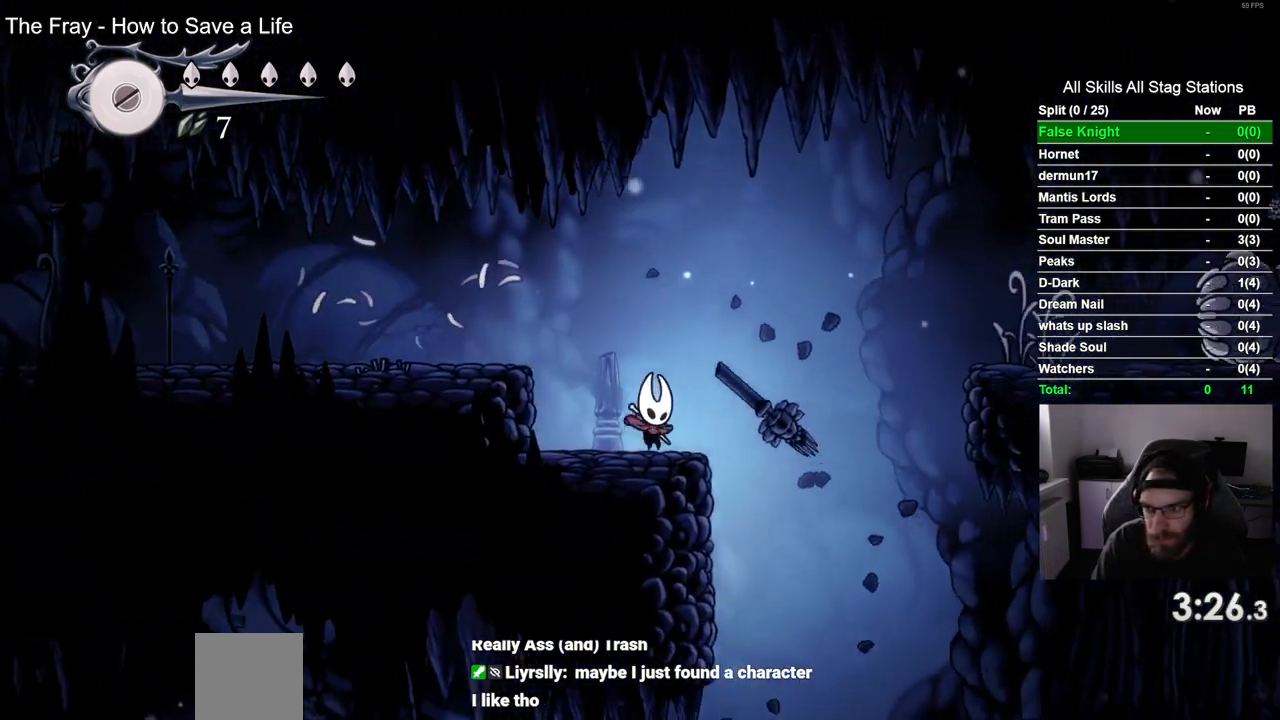
{"buttons": ["CROSS", "DPAD_RIGHT"], "left_stick": "center", "right_stick": "center", "events": []}
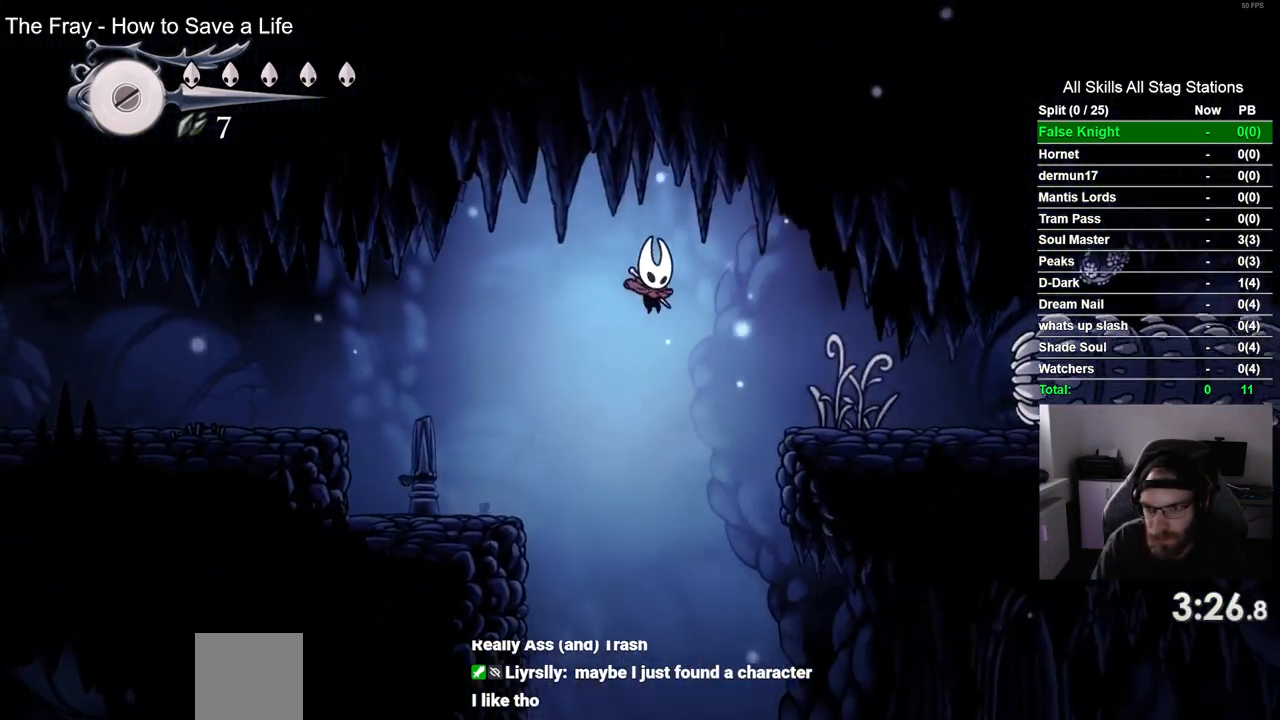
{"buttons": ["CROSS", "DPAD_RIGHT"], "left_stick": "center", "right_stick": "center", "events": []}
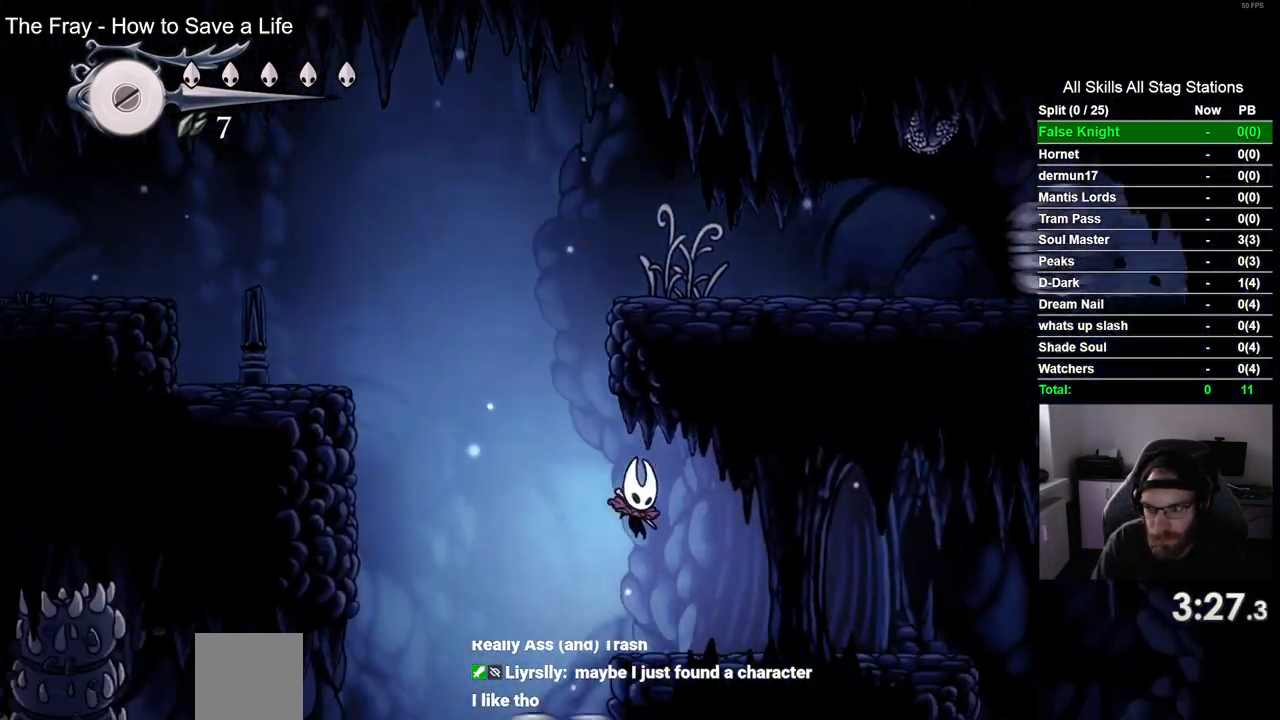
{"buttons": ["DPAD_RIGHT"], "left_stick": "center", "right_stick": "center", "events": [[217, "SQUARE", "down"], [267, "CROSS", "up"], [383, "SQUARE", "up"]]}
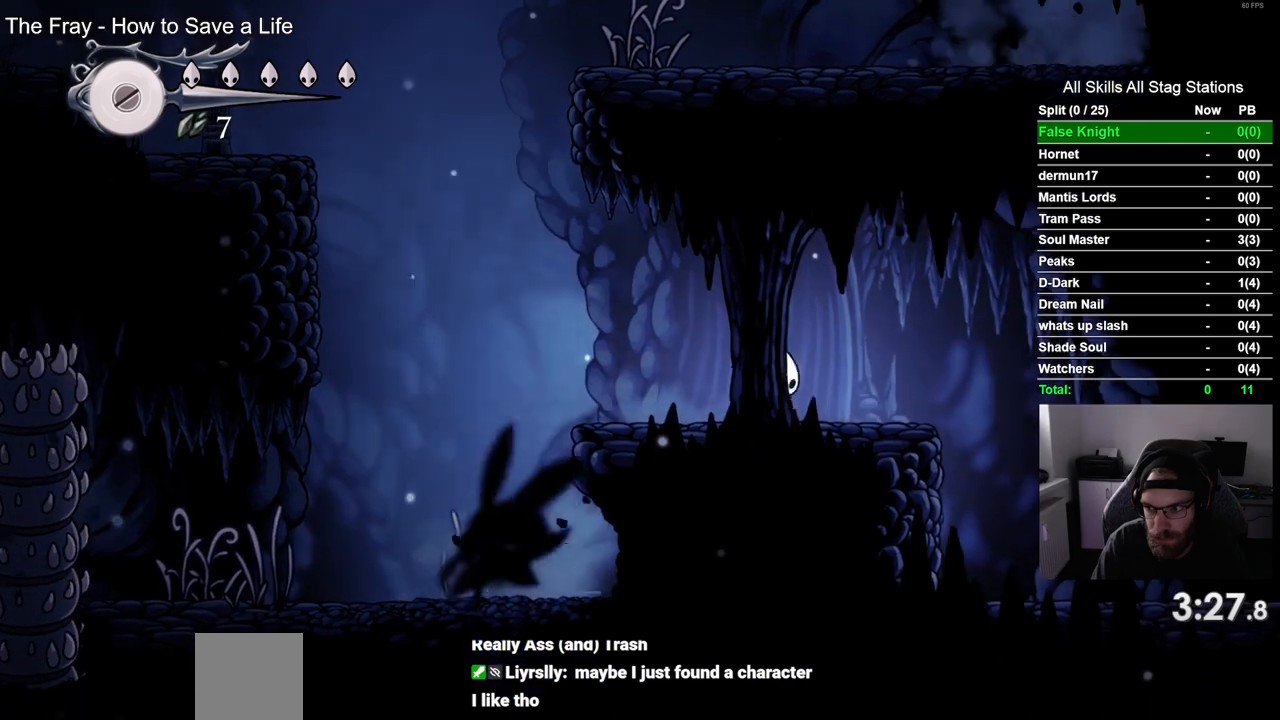
{"buttons": ["DPAD_RIGHT"], "left_stick": "center", "right_stick": "center", "events": [[183, "SQUARE", "down"], [367, "SQUARE", "up"]]}
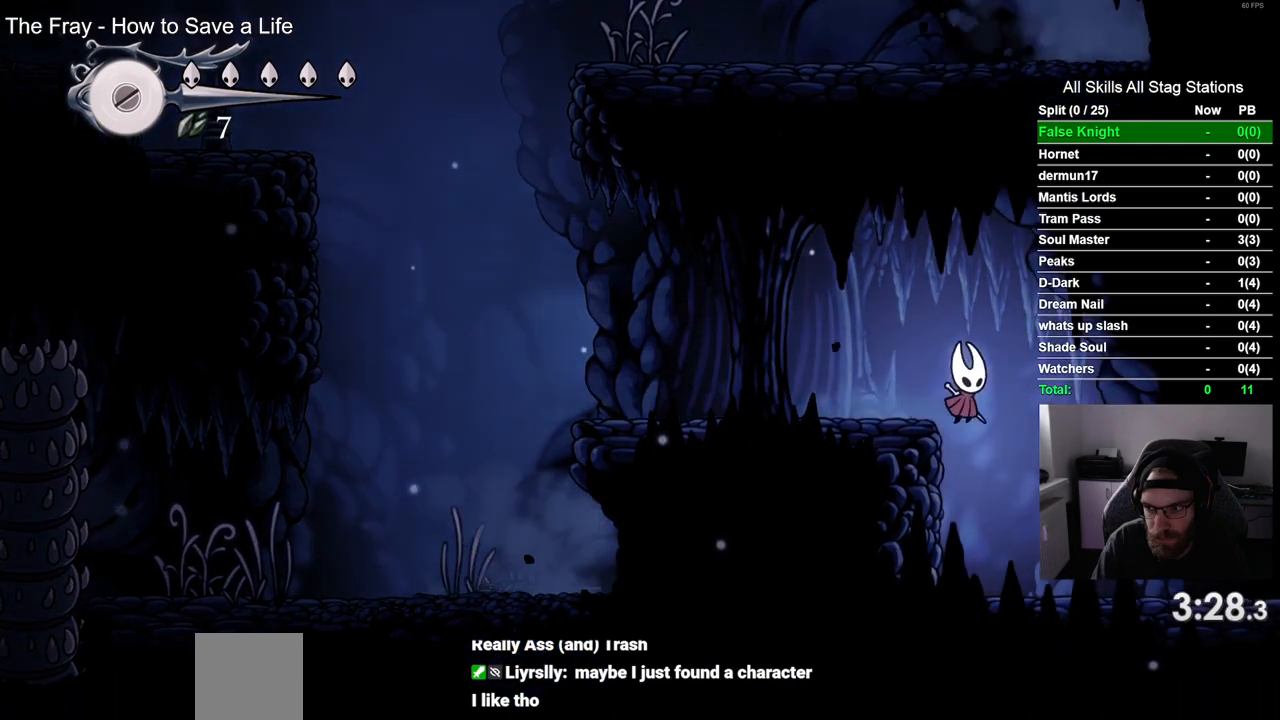
{"buttons": ["DPAD_RIGHT"], "left_stick": "center", "right_stick": "center", "events": [[267, "SQUARE", "down"], [450, "SQUARE", "up"]]}
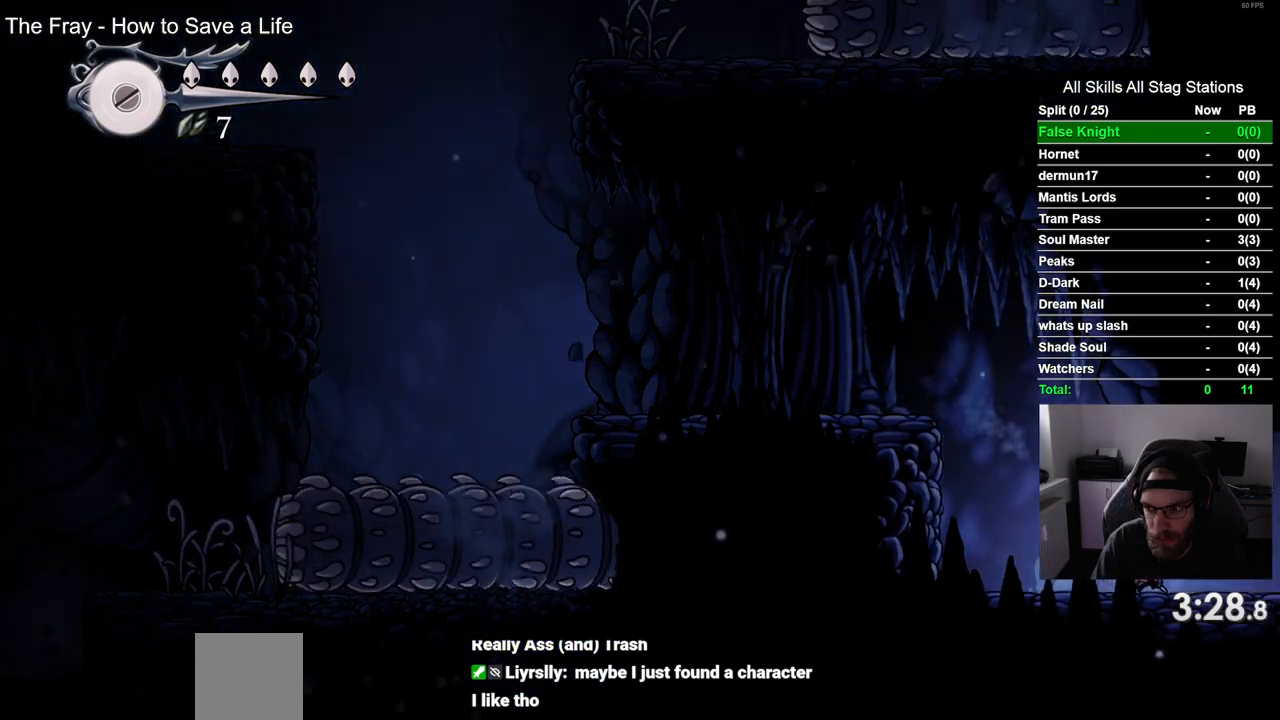
{"buttons": ["DPAD_RIGHT"], "left_stick": "center", "right_stick": "center", "events": [[217, "SQUARE", "down"], [383, "SQUARE", "up"]]}
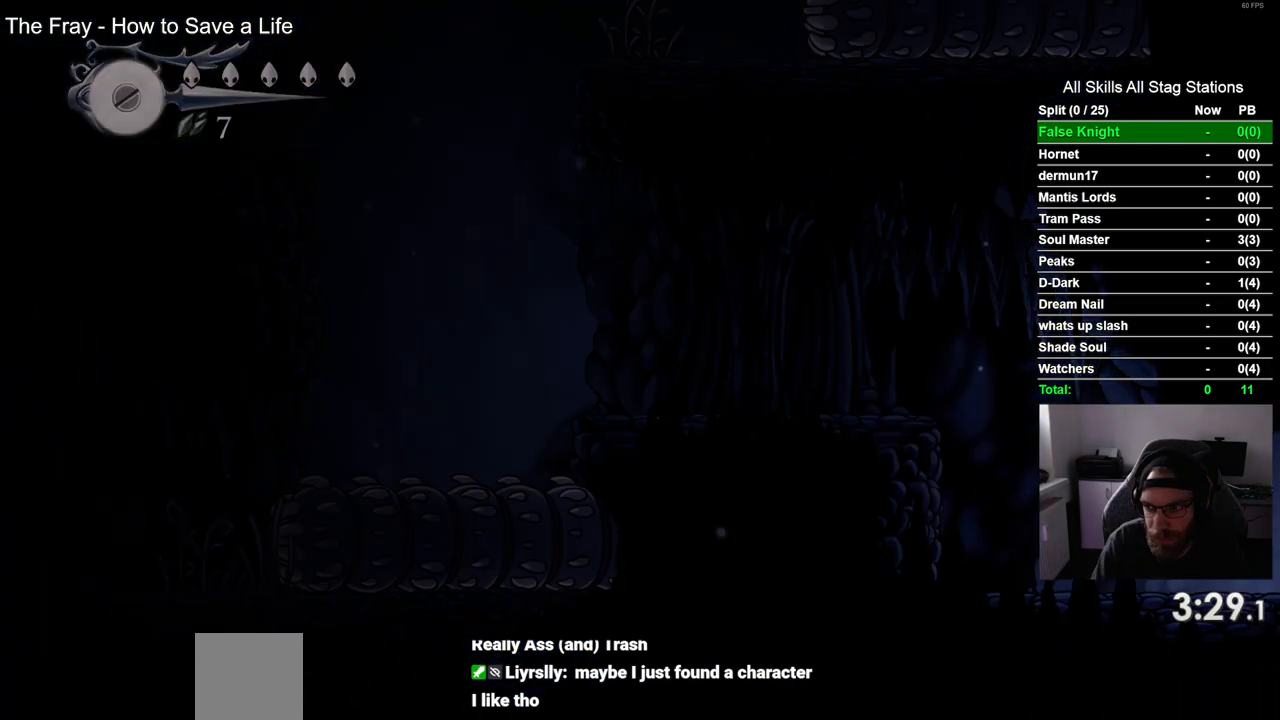
{"buttons": ["DPAD_RIGHT"], "left_stick": "center", "right_stick": "center", "events": []}
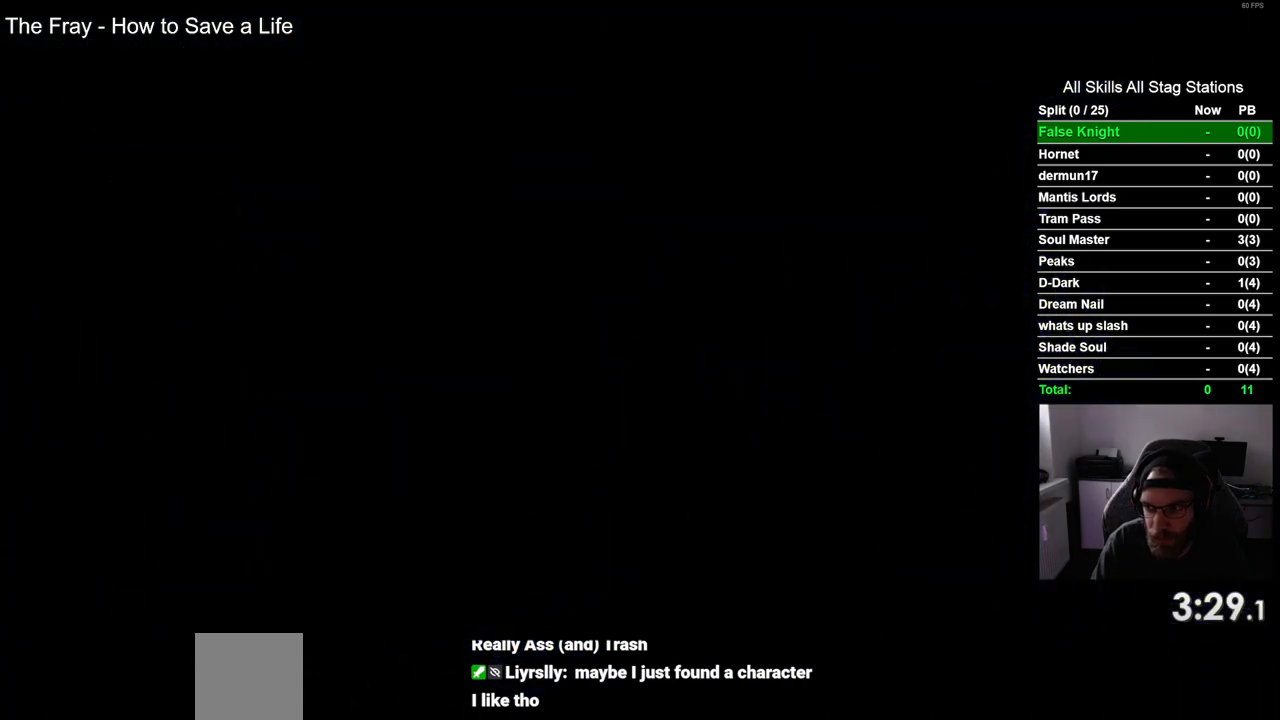
{"buttons": ["DPAD_RIGHT"], "left_stick": "center", "right_stick": "center", "events": []}
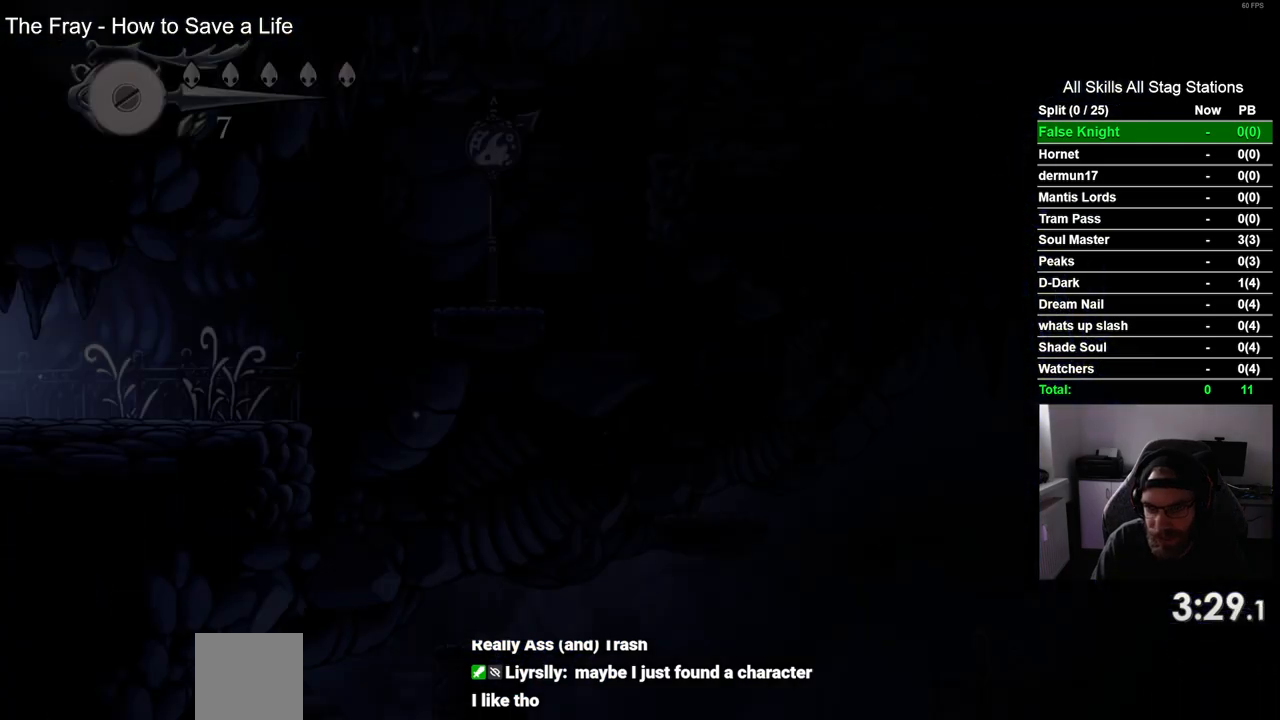
{"buttons": ["DPAD_RIGHT"], "left_stick": "center", "right_stick": "center", "events": []}
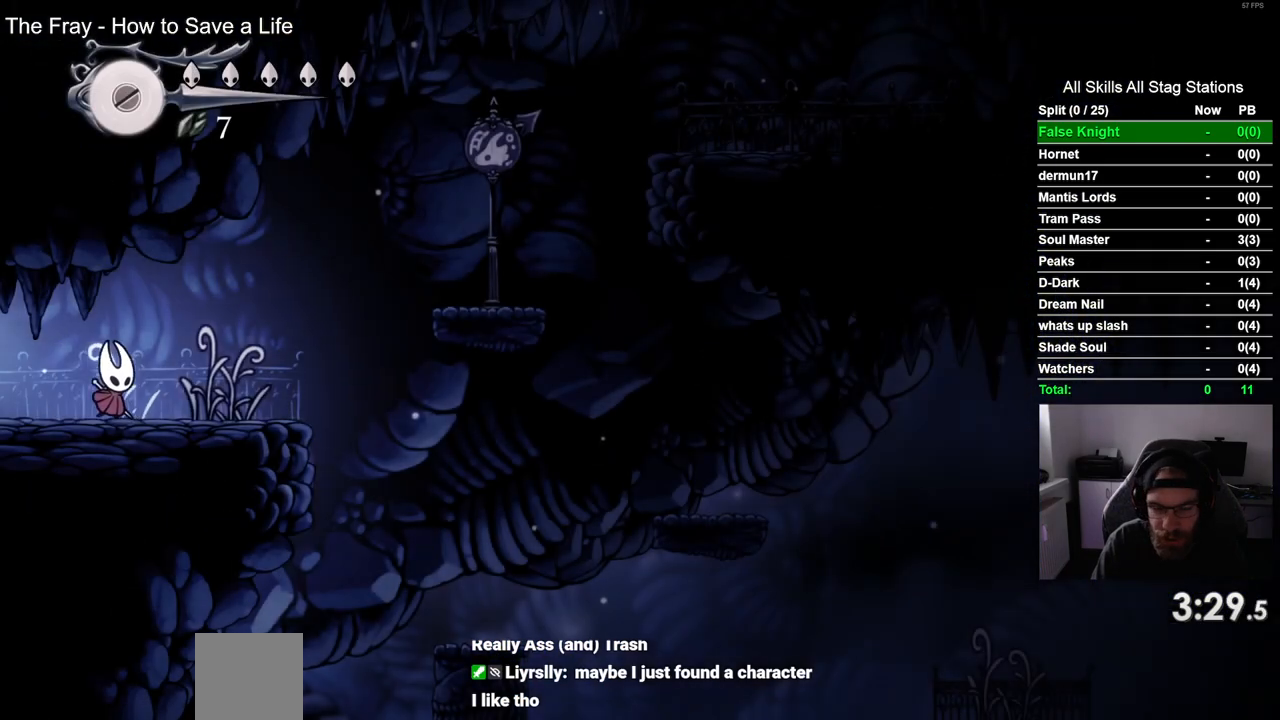
{"buttons": ["CROSS", "DPAD_RIGHT"], "left_stick": "center", "right_stick": "center", "events": [[300, "CROSS", "down"]]}
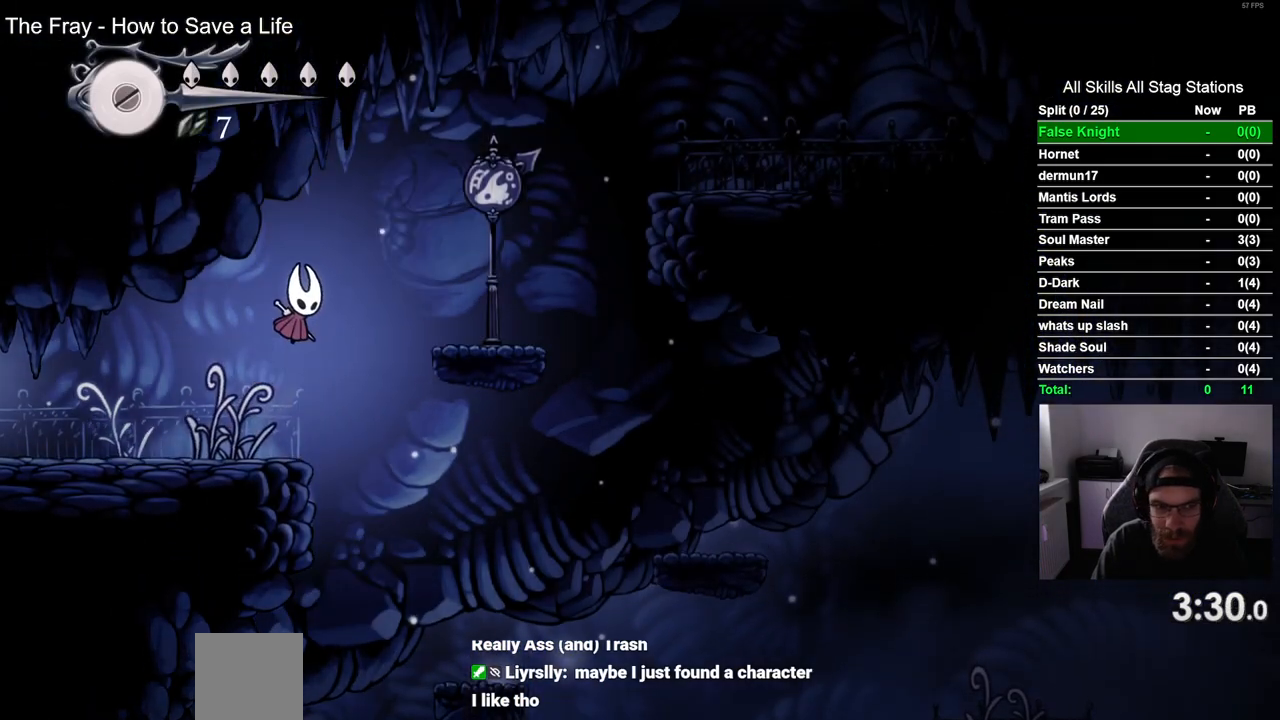
{"buttons": ["DPAD_RIGHT"], "left_stick": "center", "right_stick": "center", "events": [[167, "CROSS", "up"]]}
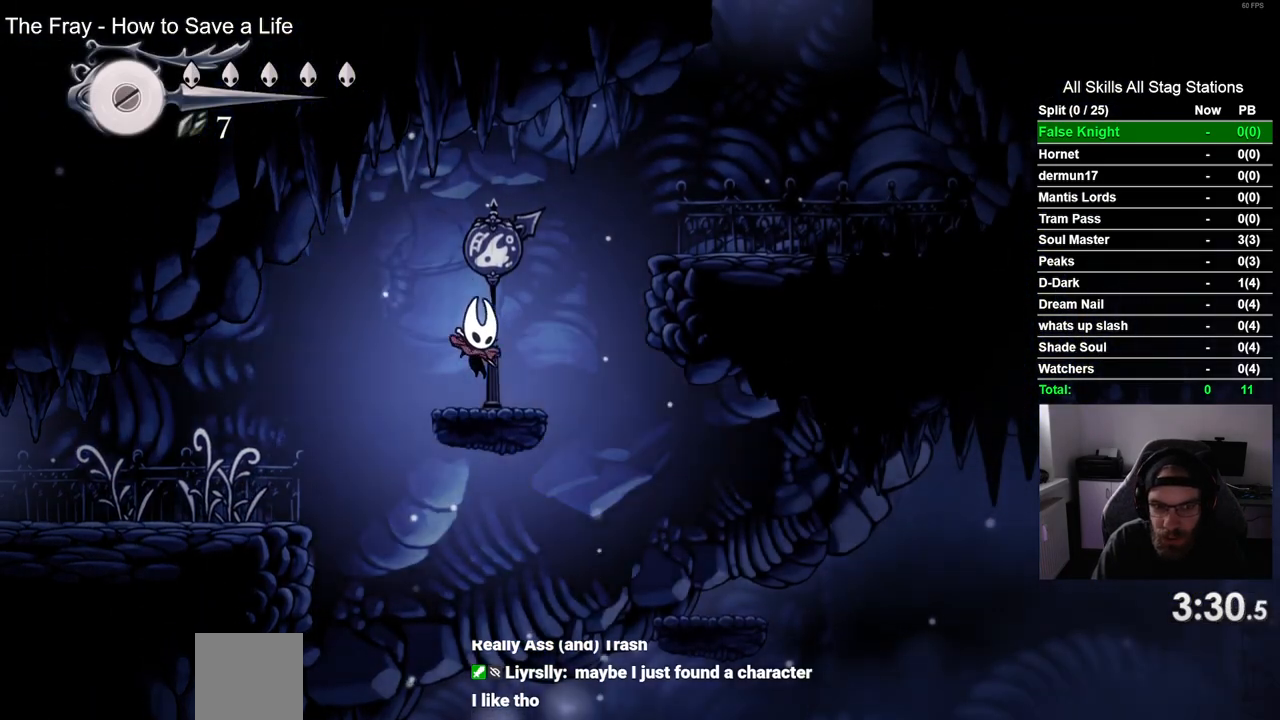
{"buttons": ["DPAD_RIGHT"], "left_stick": "center", "right_stick": "center", "events": [[33, "CROSS", "down"], [400, "CROSS", "up"]]}
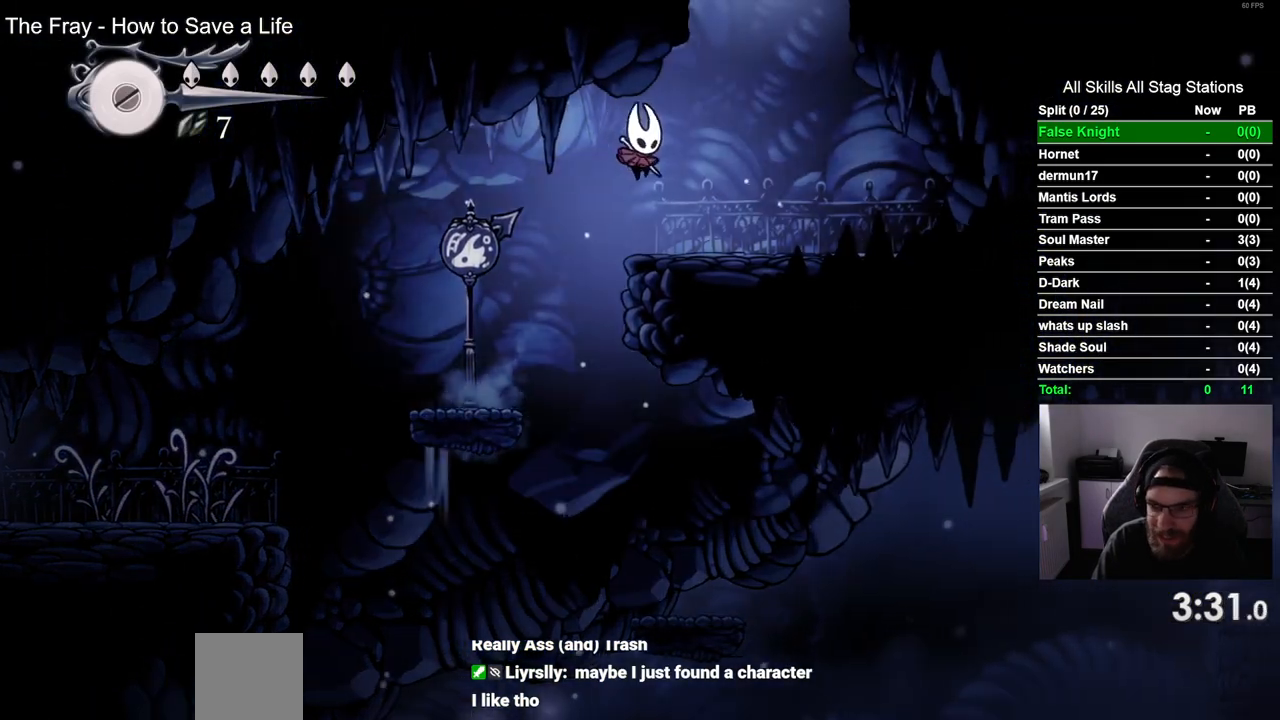
{"buttons": ["CROSS", "DPAD_LEFT"], "left_stick": "center", "right_stick": "center", "events": [[217, "CROSS", "down"], [317, "DPAD_RIGHT", "up"], [367, "DPAD_LEFT", "down"]]}
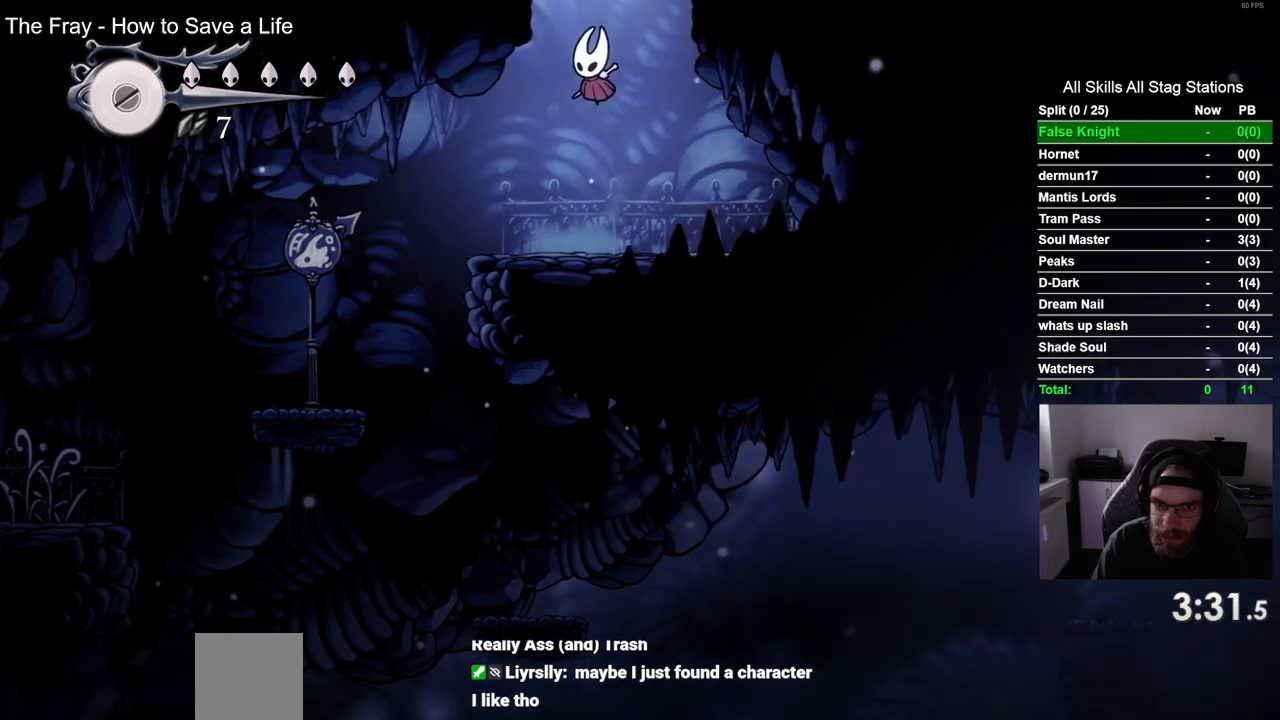
{"buttons": ["DPAD_LEFT"], "left_stick": "center", "right_stick": "center", "events": [[283, "CROSS", "up"]]}
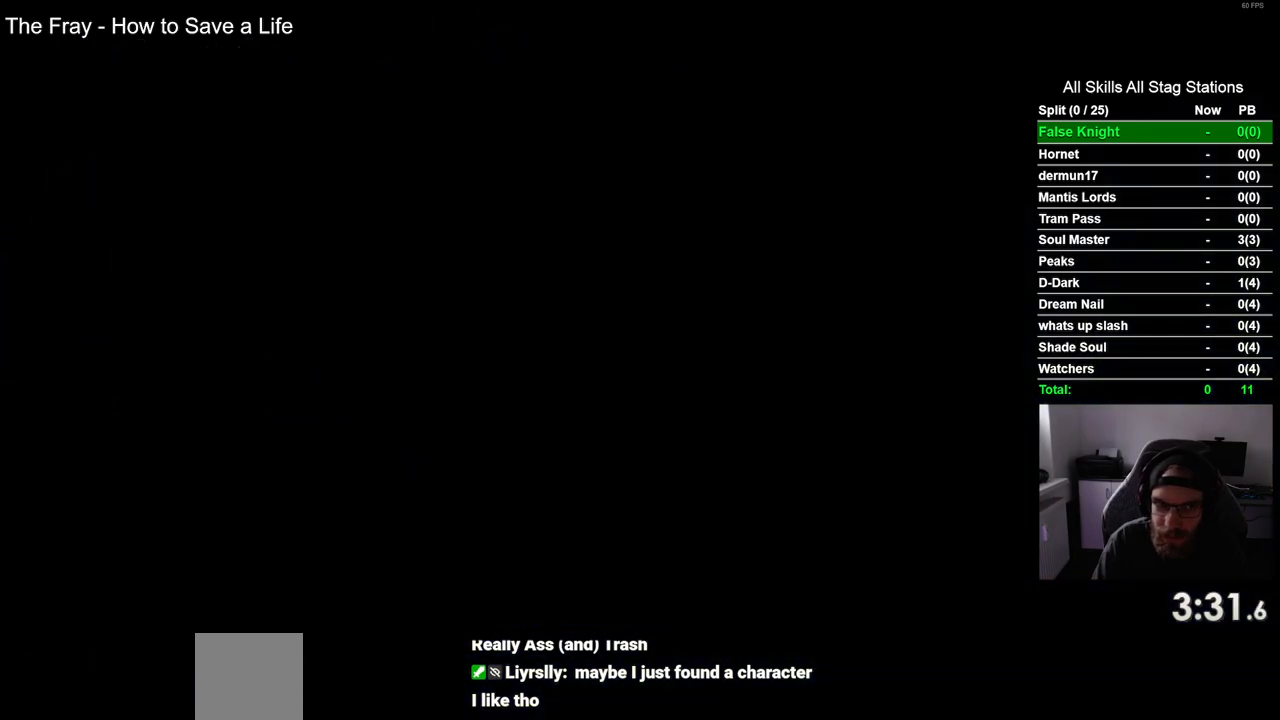
{"buttons": ["DPAD_LEFT"], "left_stick": "center", "right_stick": "center", "events": []}
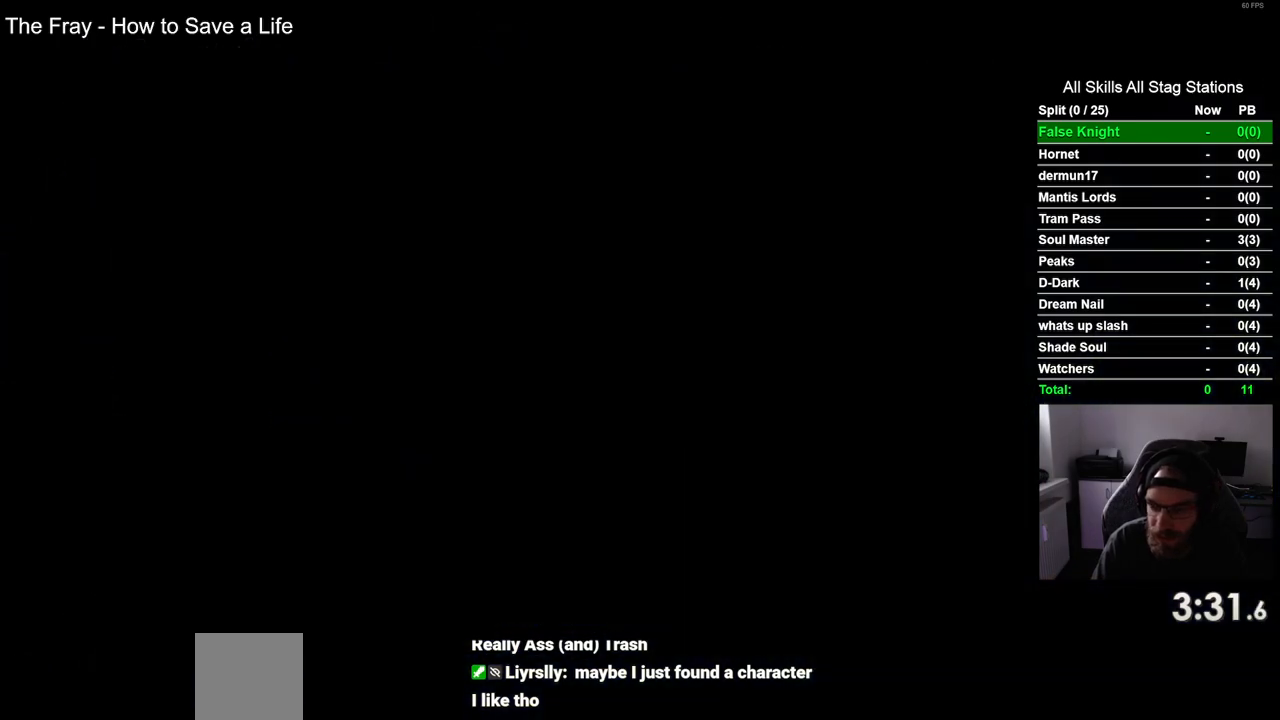
{"buttons": ["DPAD_LEFT"], "left_stick": "center", "right_stick": "center", "events": []}
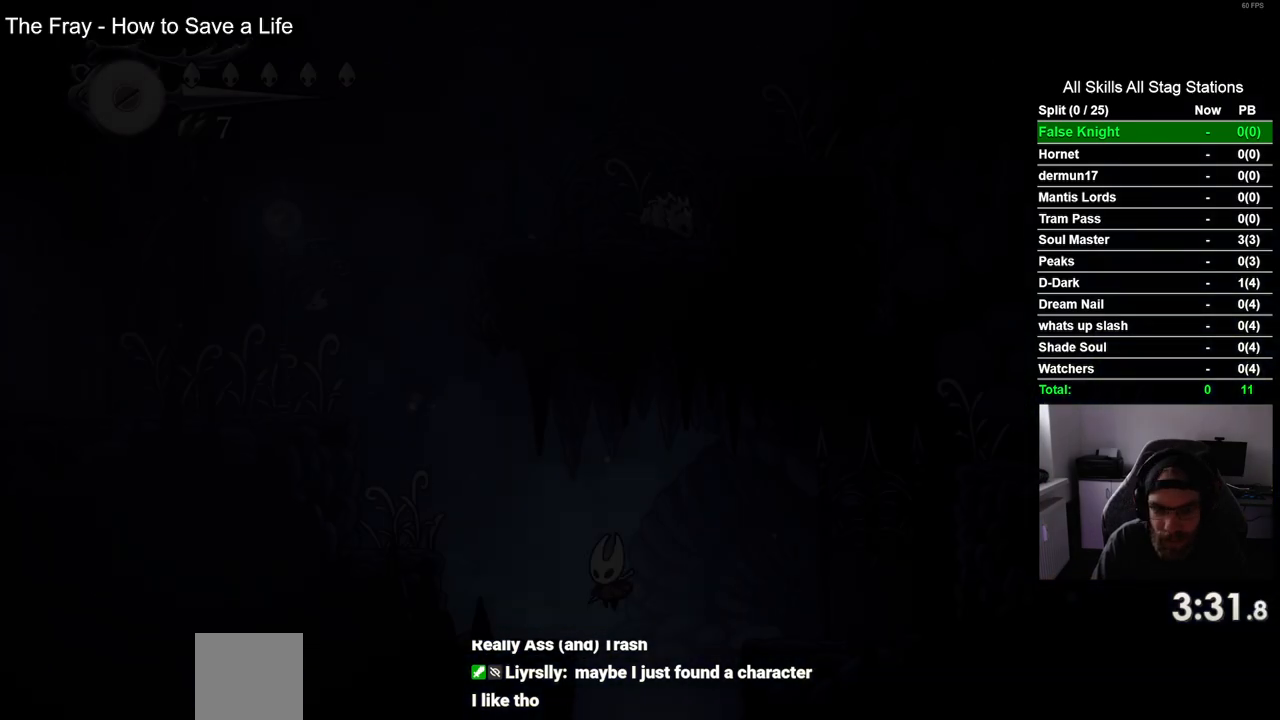
{"buttons": ["CROSS", "DPAD_LEFT"], "left_stick": "center", "right_stick": "center", "events": [[367, "CROSS", "down"]]}
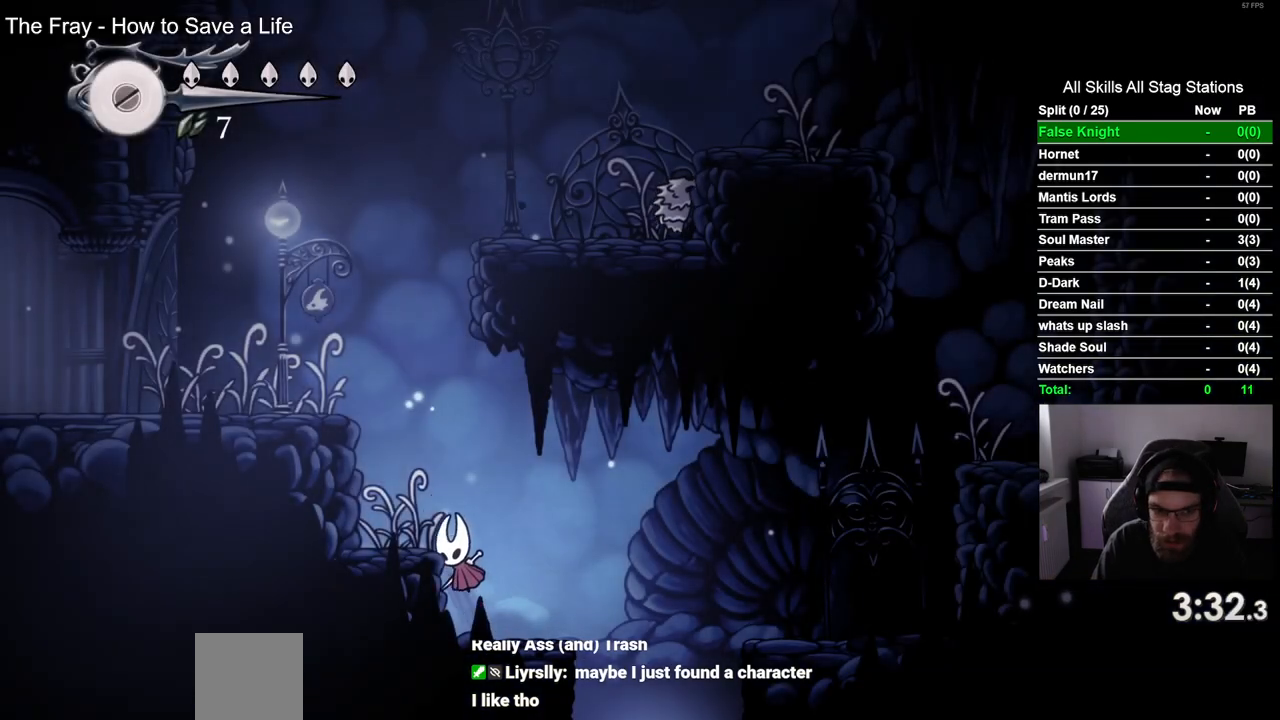
{"buttons": ["DPAD_RIGHT"], "left_stick": "center", "right_stick": "center", "events": [[350, "CROSS", "up"], [417, "DPAD_LEFT", "up"], [417, "DPAD_UP", "down"], [450, "DPAD_UP", "up"], [483, "DPAD_RIGHT", "down"]]}